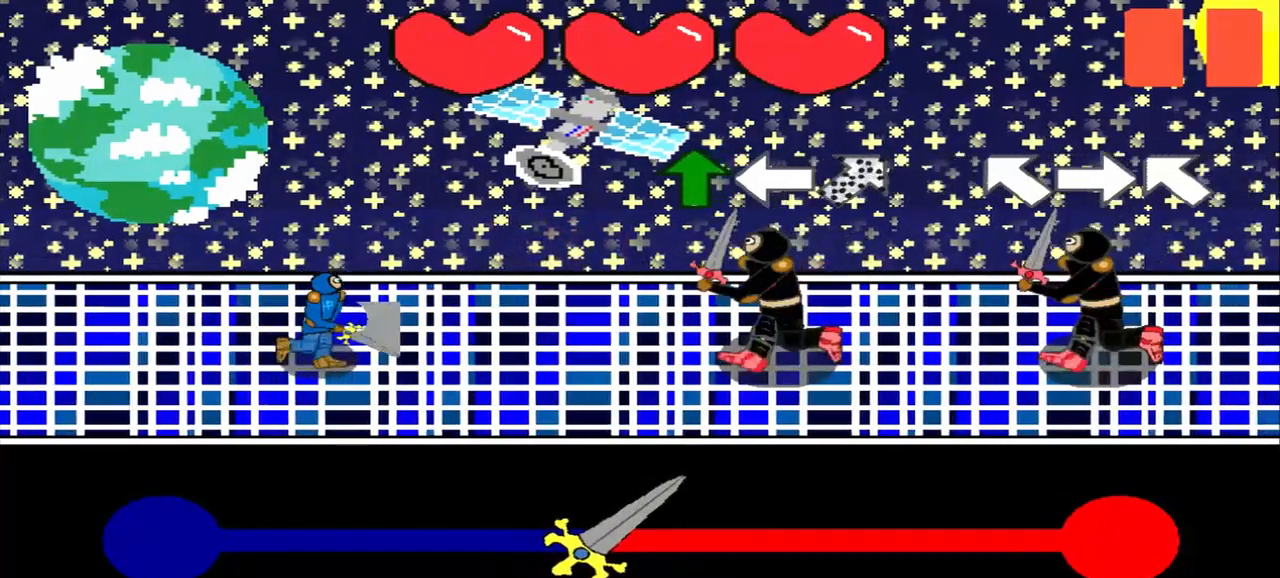
Gameplay with a controller (PlayStation layout); each line is a JSON object with the inputs held at the frame after it. "events" lists button and stick changes between this image and that frame as [ms after this image, input, new state], when the widget could be followed in between. Not read: L3 R3 right_stick.
{"buttons": [], "left_stick": "up", "events": [[42, "left_stick", "up"], [208, "left_stick", "center"], [375, "left_stick", "up"]]}
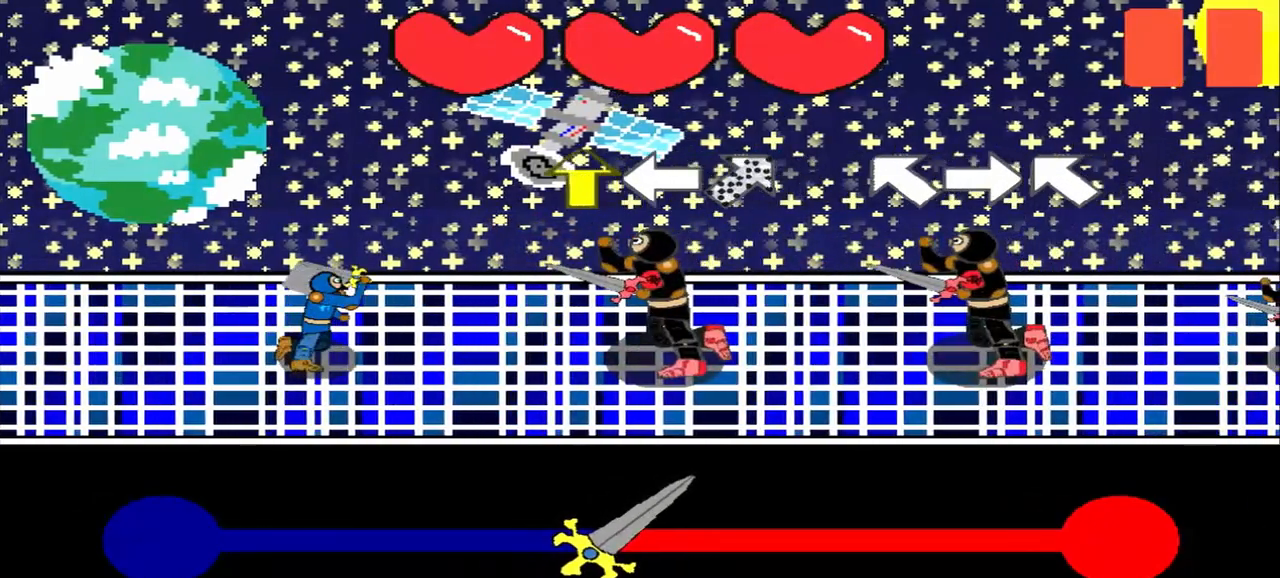
{"buttons": [], "left_stick": "center", "events": [[42, "left_stick", "center"], [292, "left_stick", "up"], [500, "left_stick", "center"]]}
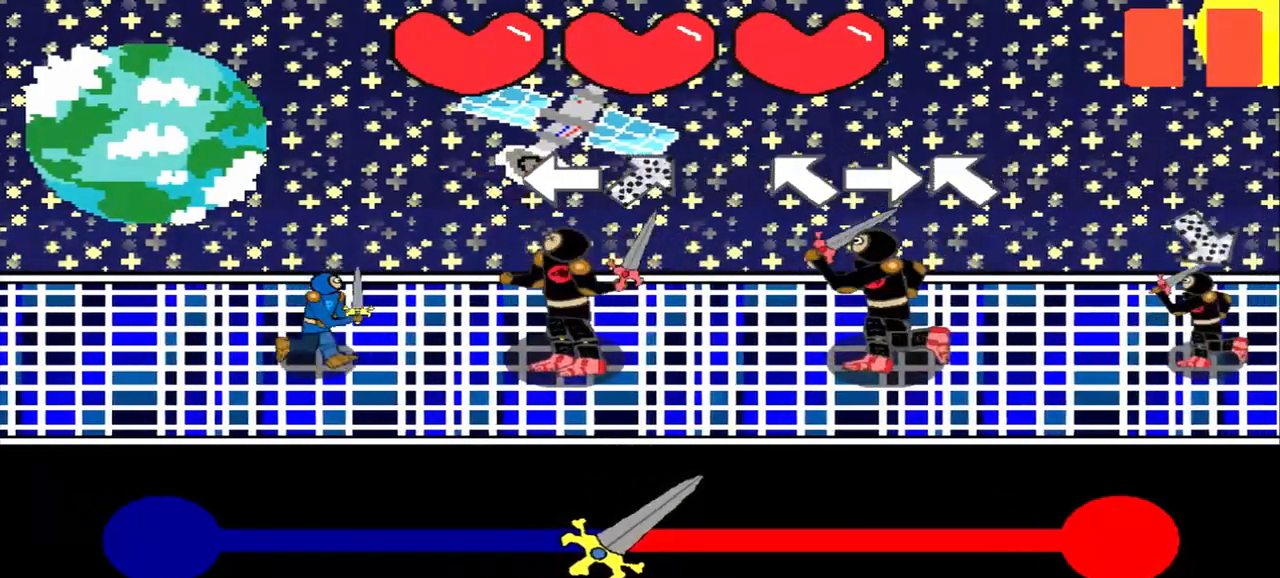
{"buttons": [], "left_stick": "center", "events": [[208, "left_stick", "left"], [458, "left_stick", "center"]]}
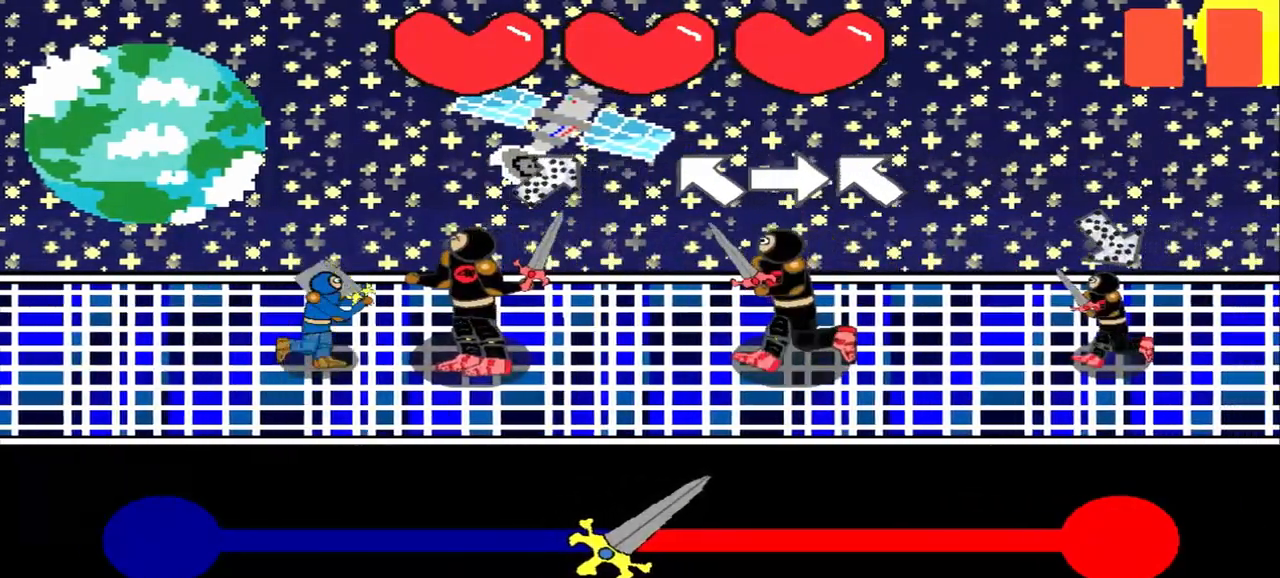
{"buttons": [], "left_stick": "center", "events": [[167, "left_stick", "down-left"], [417, "left_stick", "center"]]}
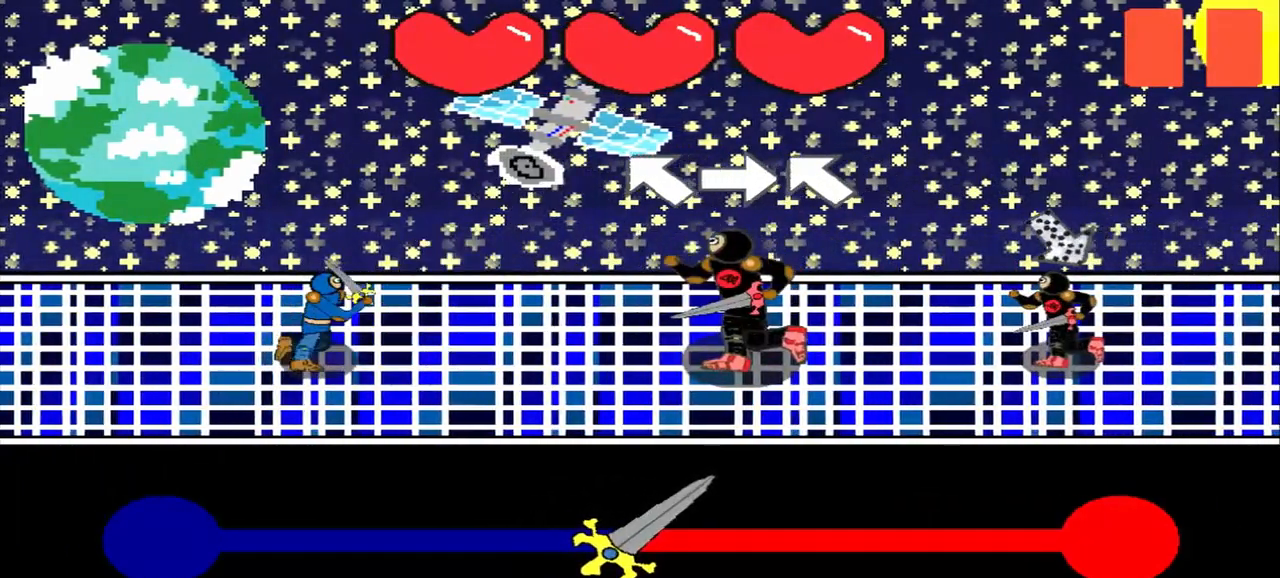
{"buttons": [], "left_stick": "center", "events": [[167, "left_stick", "up-left"], [375, "left_stick", "center"]]}
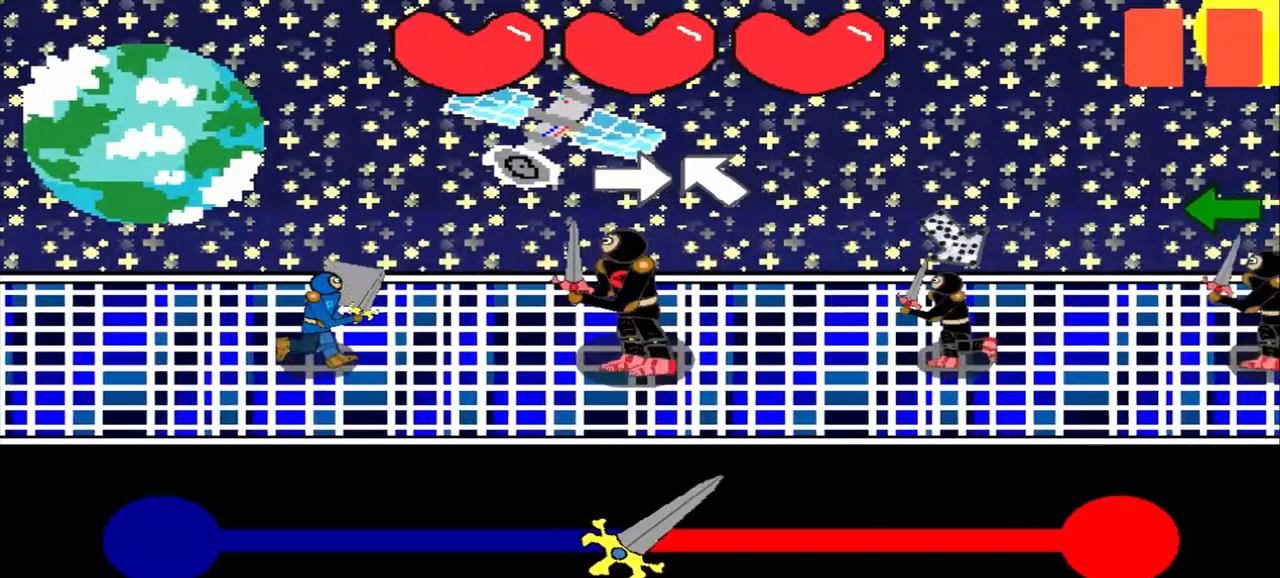
{"buttons": [], "left_stick": "center", "events": [[125, "left_stick", "right"], [333, "left_stick", "center"]]}
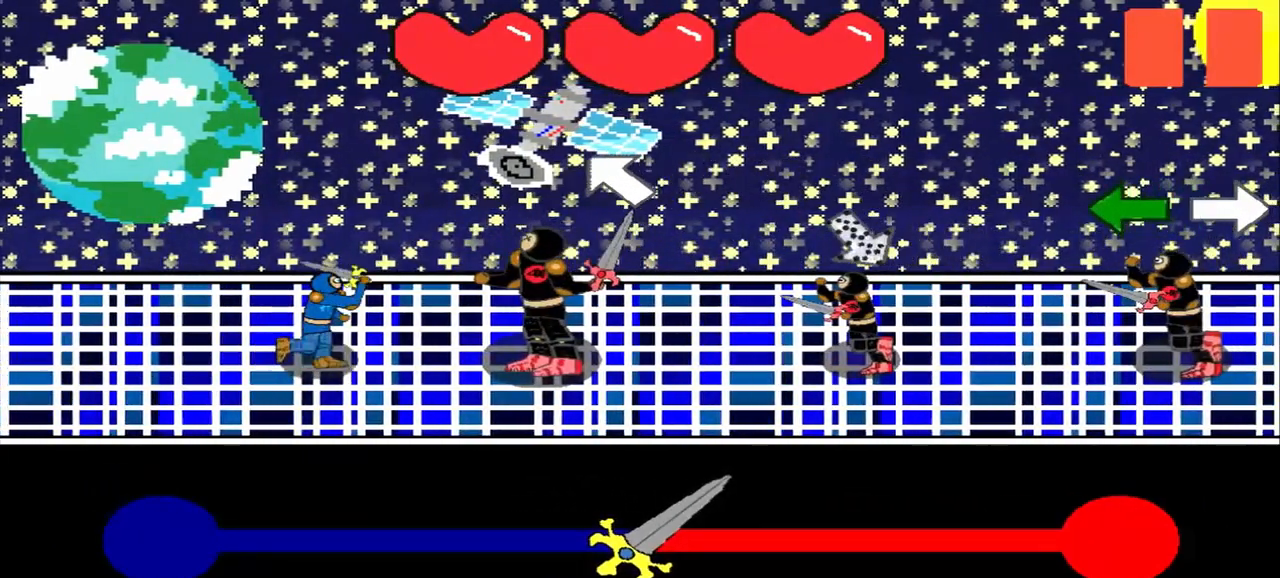
{"buttons": [], "left_stick": "center", "events": [[83, "left_stick", "up-left"], [292, "left_stick", "center"]]}
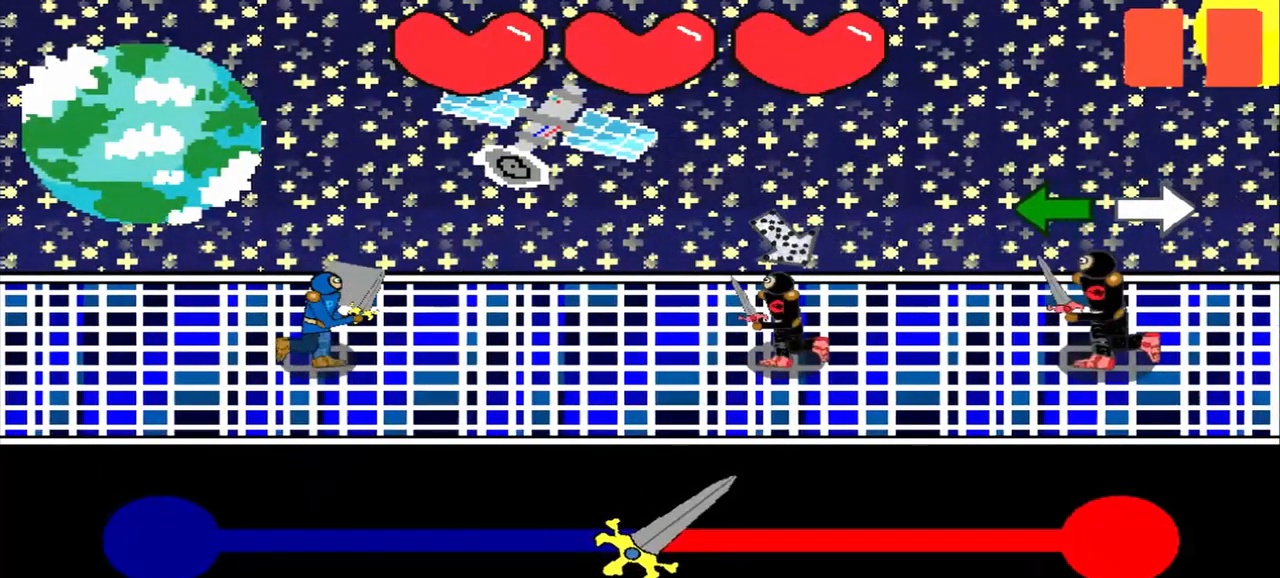
{"buttons": [], "left_stick": "left", "events": [[83, "left_stick", "up-left"], [208, "left_stick", "center"], [458, "left_stick", "left"]]}
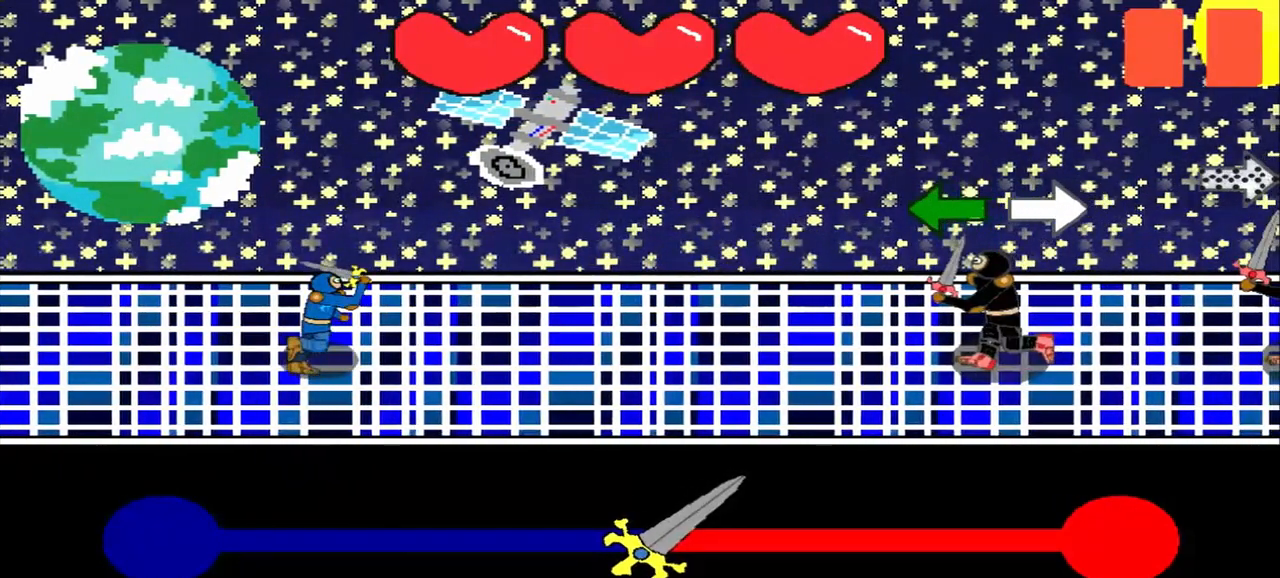
{"buttons": [], "left_stick": "left", "events": [[208, "left_stick", "center"], [375, "left_stick", "left"]]}
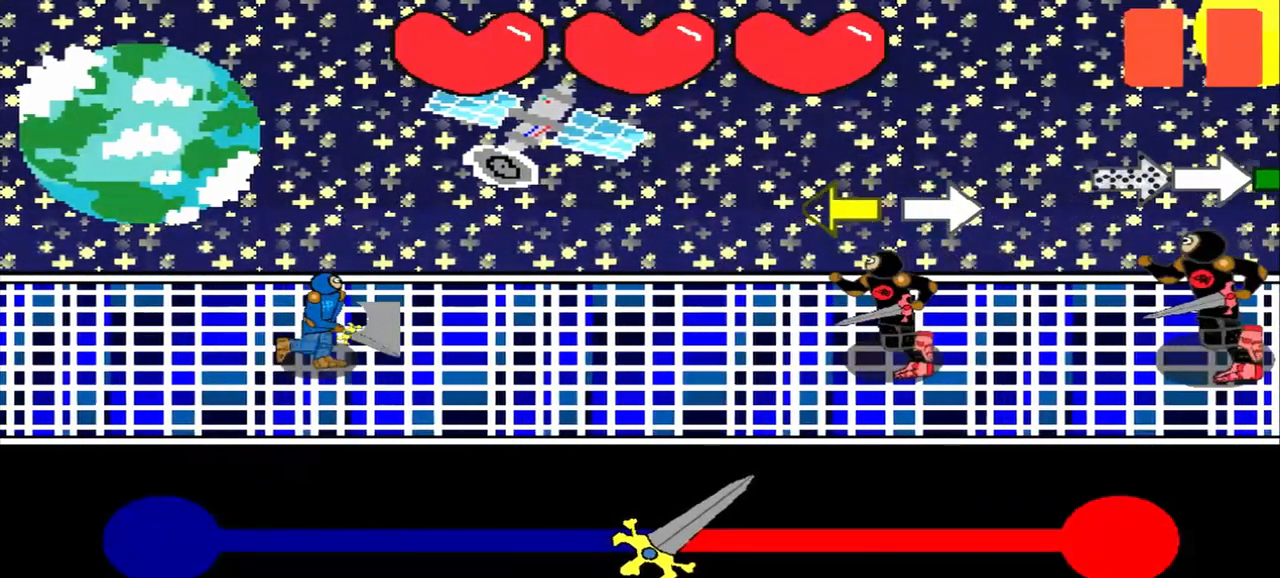
{"buttons": [], "left_stick": "left", "events": [[167, "left_stick", "center"], [375, "left_stick", "left"]]}
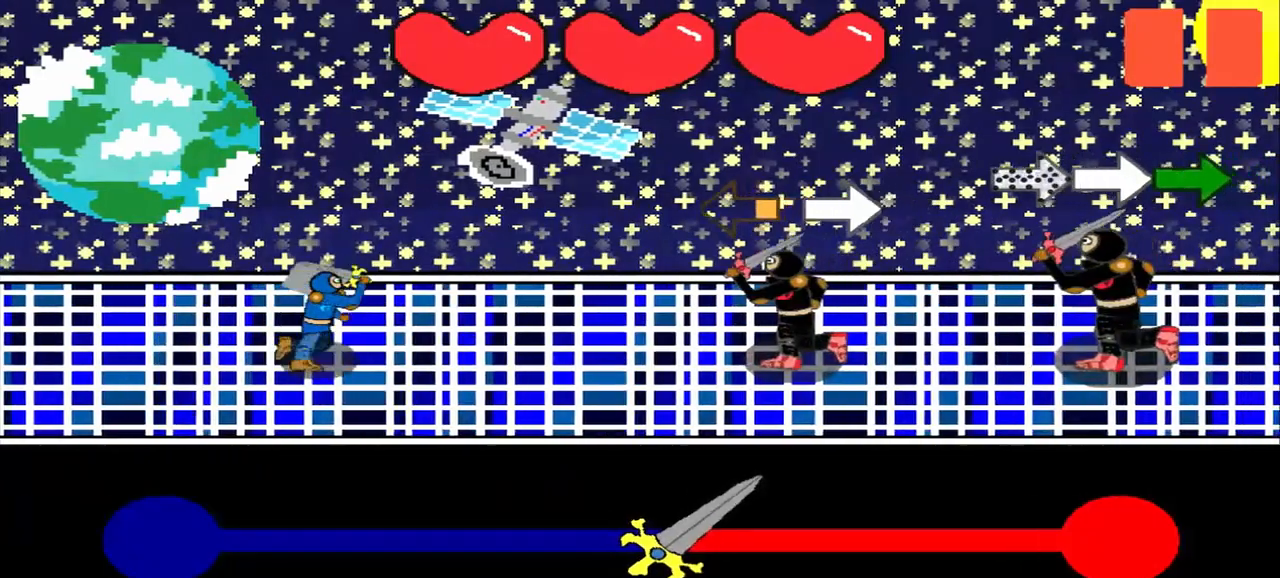
{"buttons": [], "left_stick": "right", "events": [[125, "left_stick", "center"], [333, "left_stick", "right"]]}
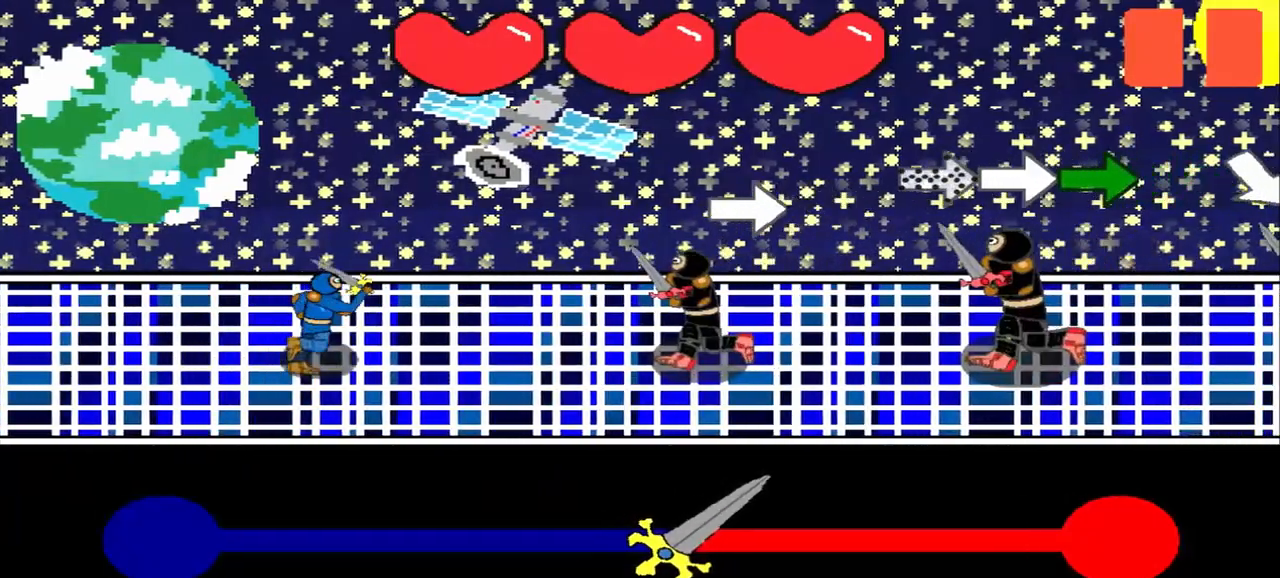
{"buttons": [], "left_stick": "left", "events": [[125, "left_stick", "center"], [375, "left_stick", "left"]]}
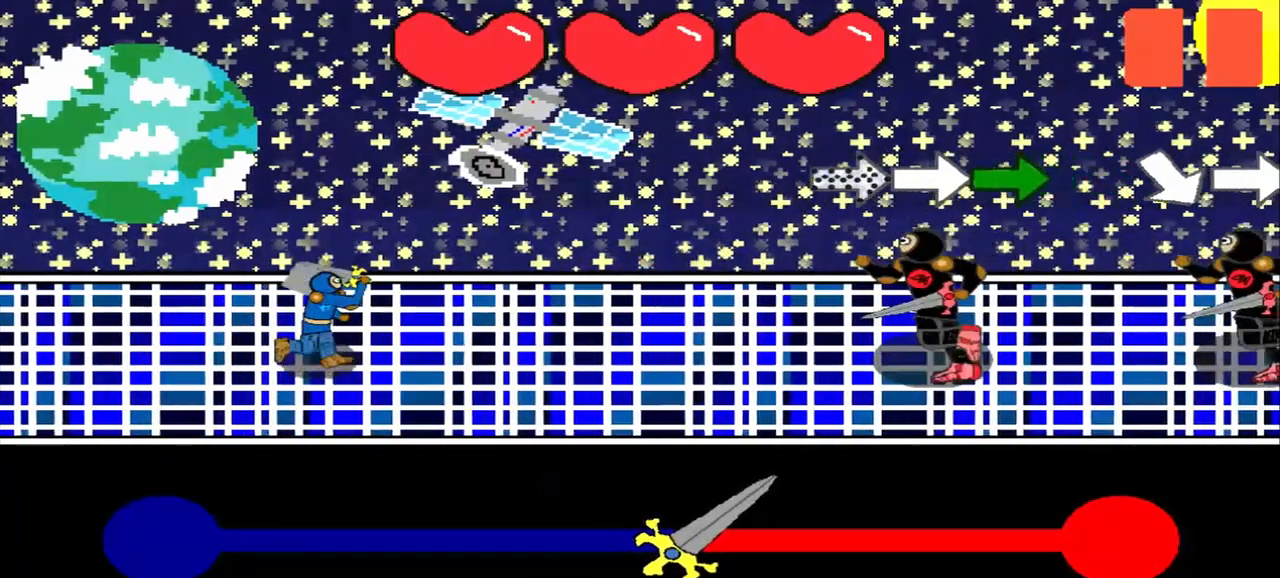
{"buttons": [], "left_stick": "right", "events": [[125, "left_stick", "center"], [333, "left_stick", "right"]]}
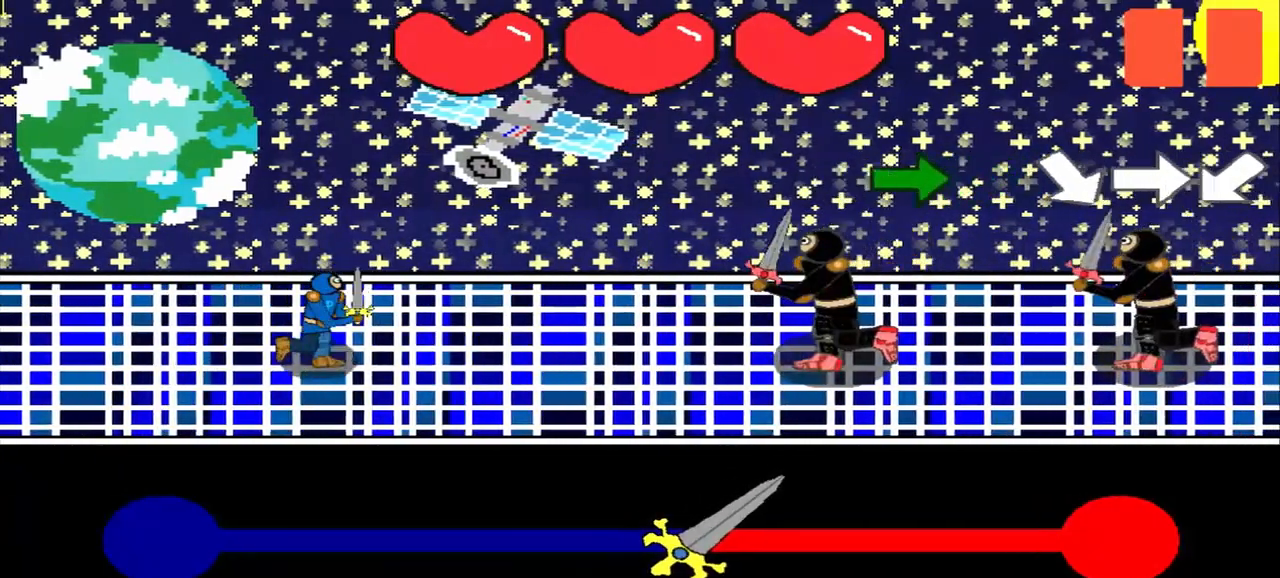
{"buttons": [], "left_stick": "center", "events": [[42, "left_stick", "center"], [292, "left_stick", "right"], [458, "left_stick", "center"]]}
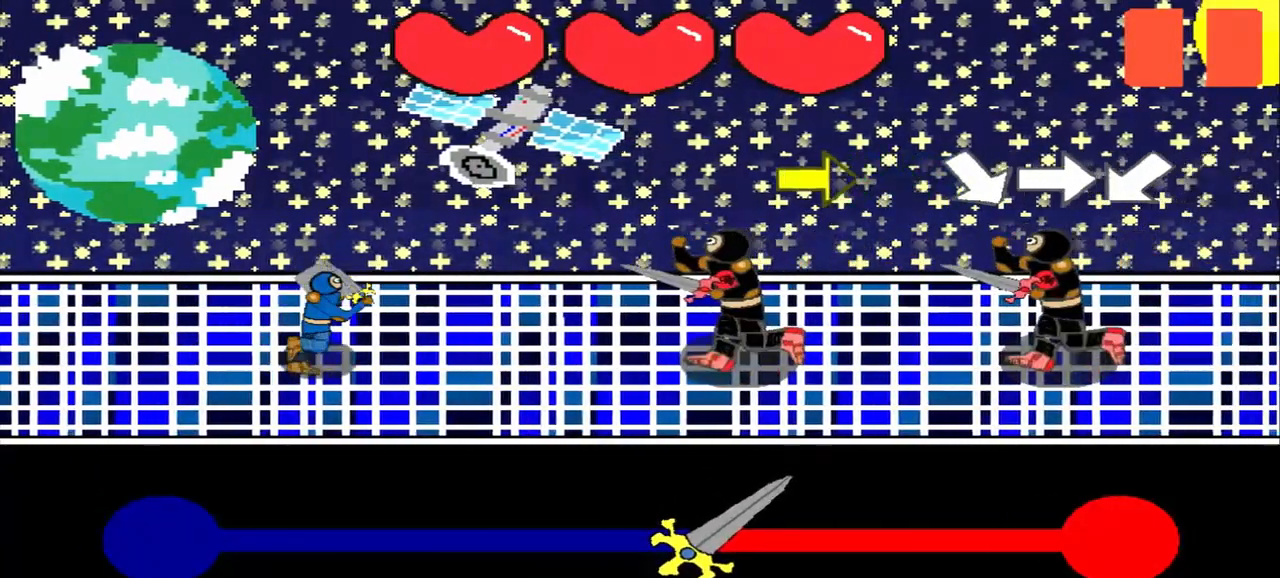
{"buttons": [], "left_stick": "center", "events": [[208, "left_stick", "right"], [458, "left_stick", "center"]]}
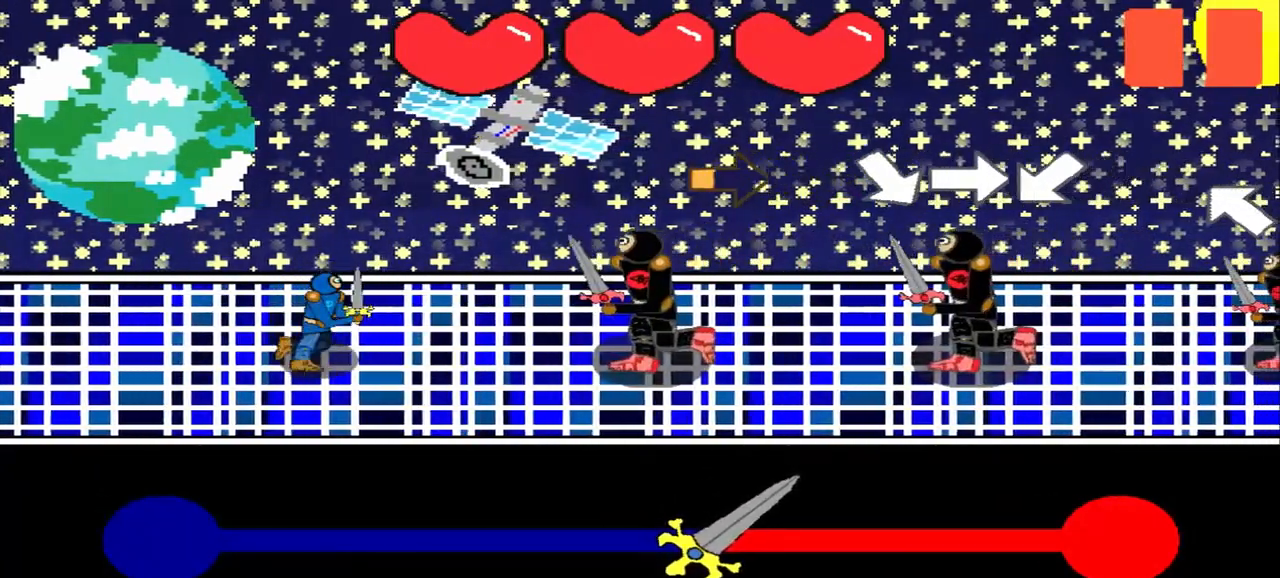
{"buttons": [], "left_stick": "center", "events": [[208, "left_stick", "right"], [458, "left_stick", "center"]]}
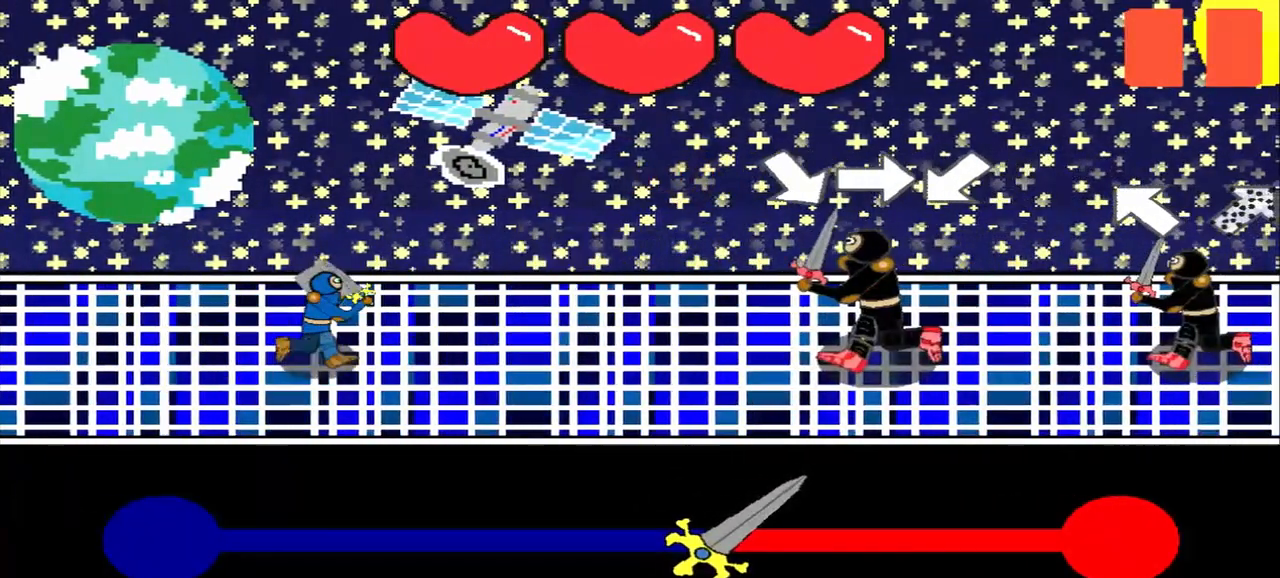
{"buttons": [], "left_stick": "center", "events": [[167, "left_stick", "down-right"], [333, "left_stick", "center"]]}
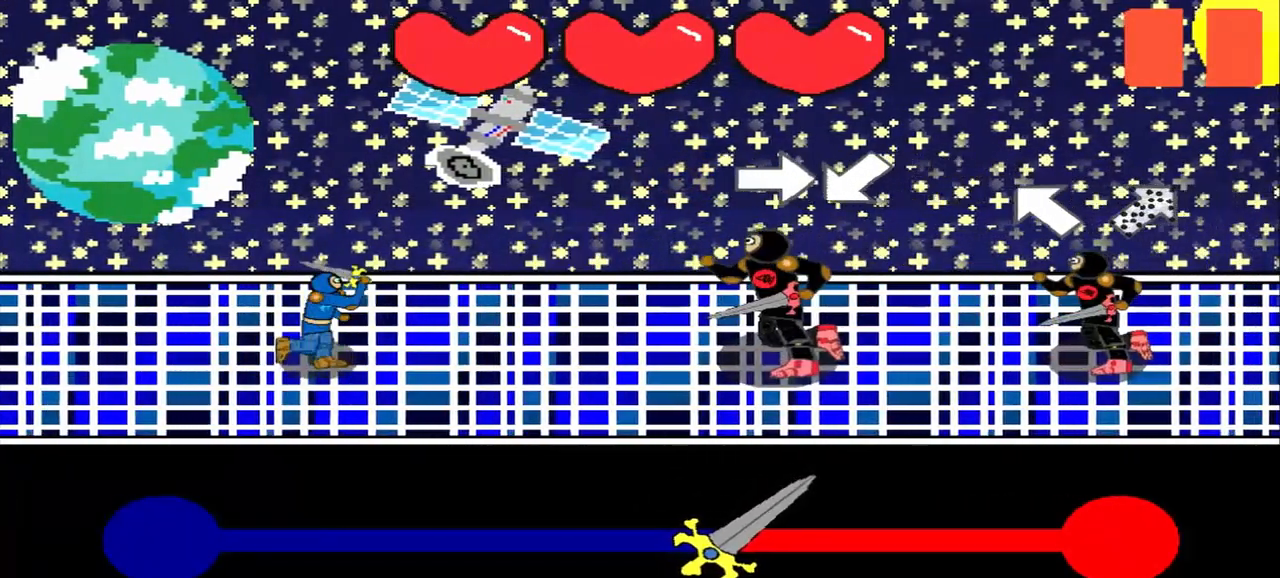
{"buttons": [], "left_stick": "center", "events": [[83, "left_stick", "right"], [333, "left_stick", "center"]]}
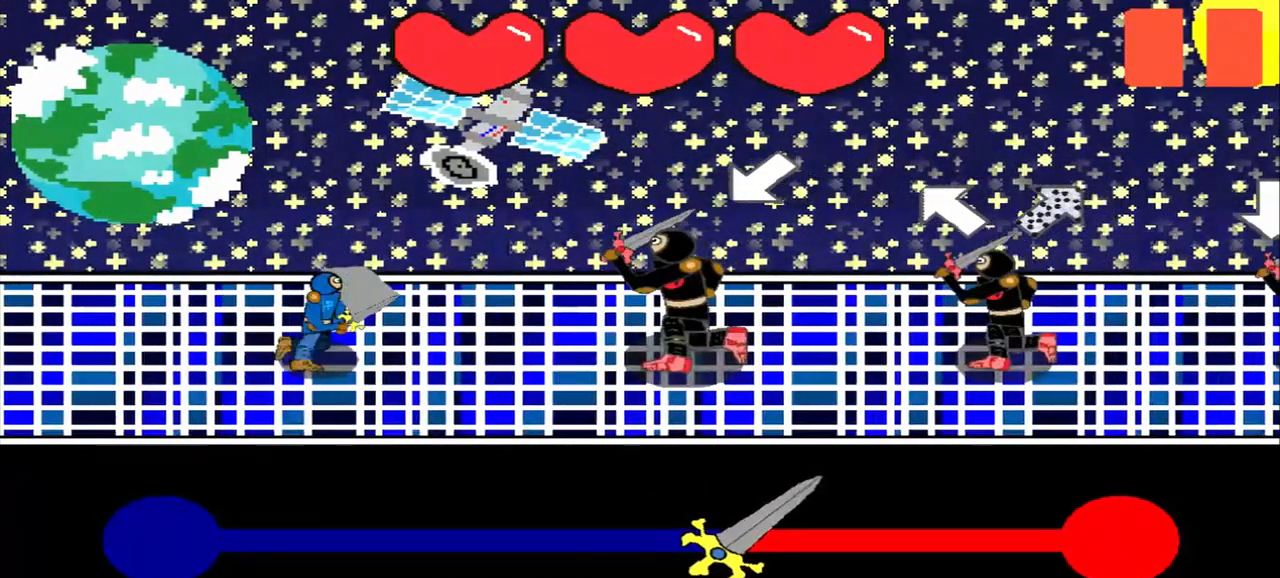
{"buttons": [], "left_stick": "up-left", "events": [[42, "left_stick", "down-left"], [292, "left_stick", "center"], [500, "left_stick", "up-left"]]}
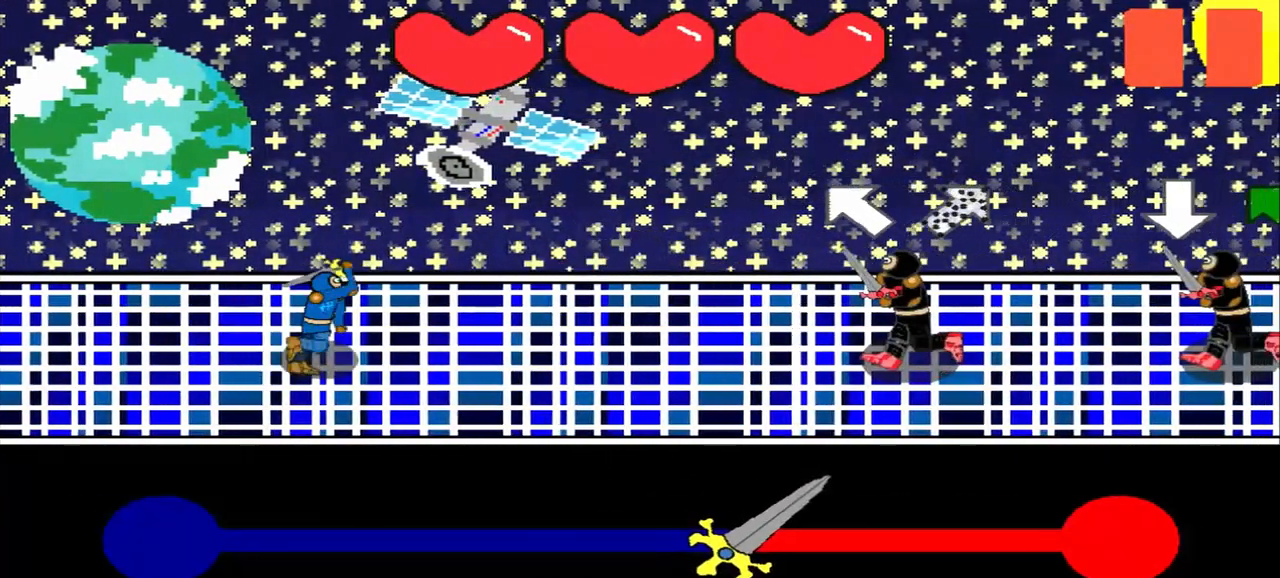
{"buttons": [], "left_stick": "down-left", "events": [[208, "left_stick", "center"], [458, "left_stick", "down-left"]]}
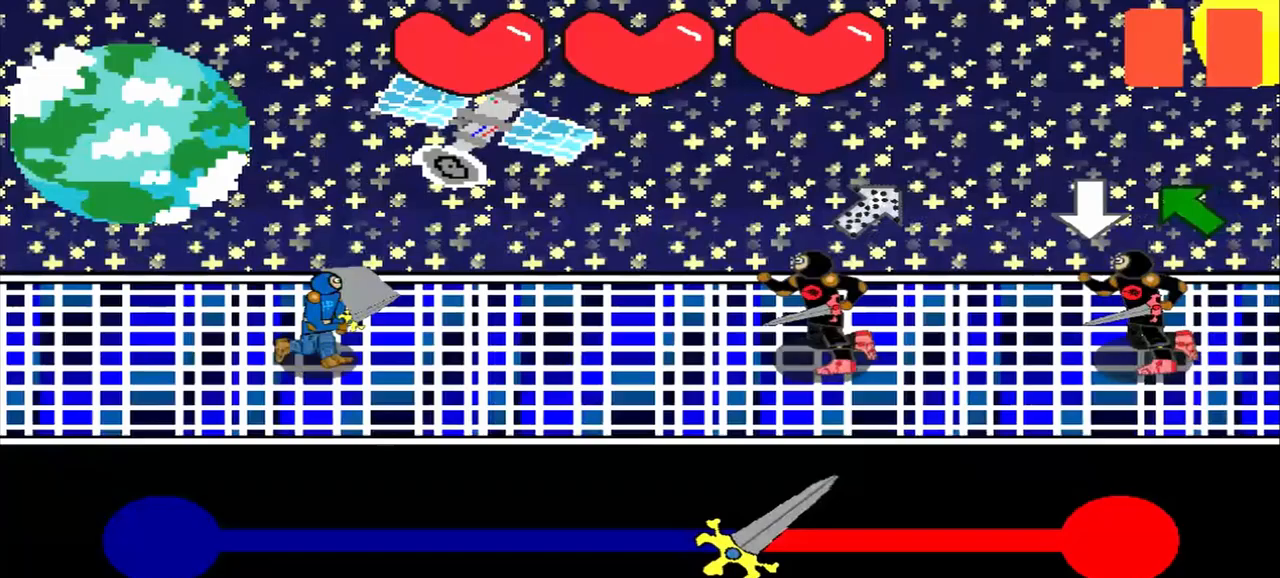
{"buttons": [], "left_stick": "center", "events": [[208, "left_stick", "center"]]}
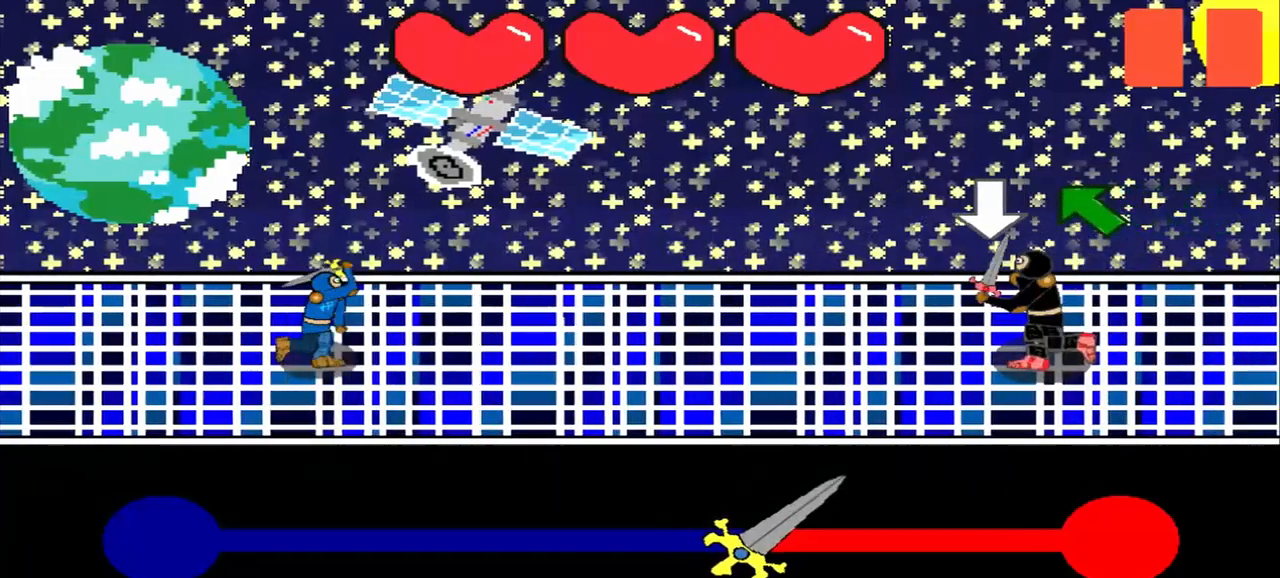
{"buttons": [], "left_stick": "center", "events": []}
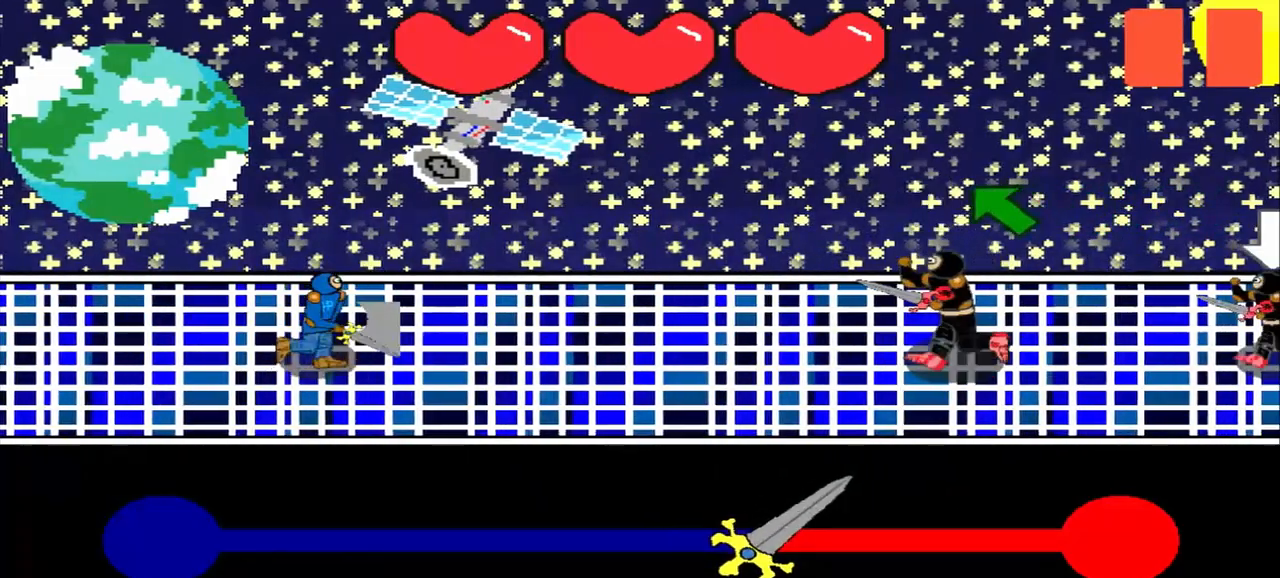
{"buttons": [], "left_stick": "center", "events": [[167, "left_stick", "up-left"], [417, "left_stick", "center"]]}
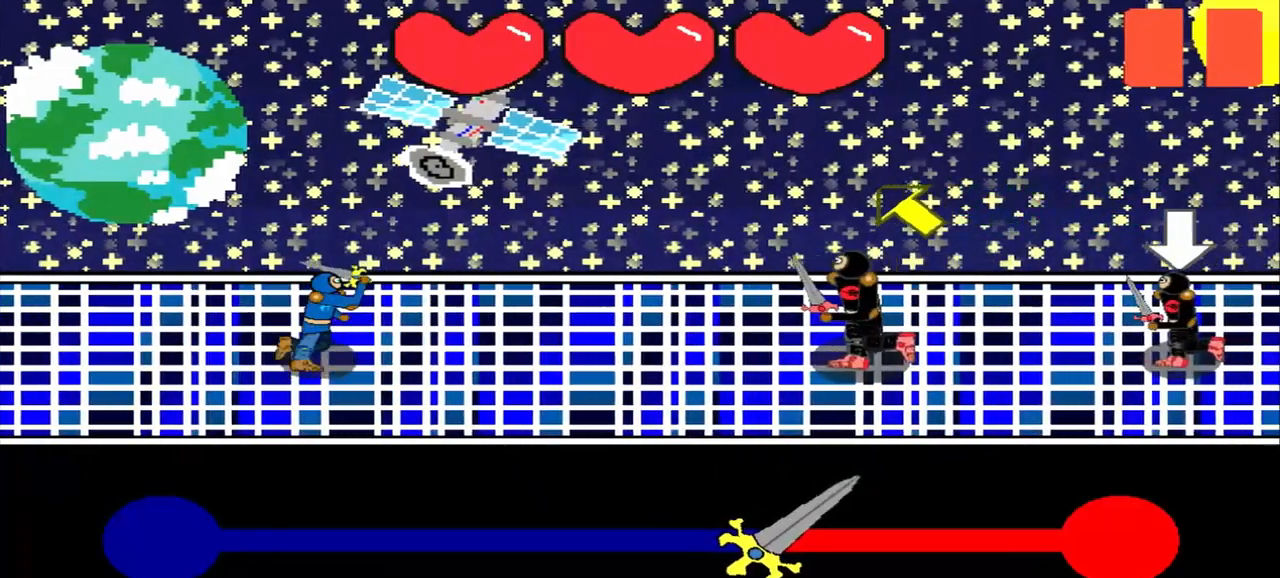
{"buttons": [], "left_stick": "center", "events": [[167, "left_stick", "up-left"], [417, "left_stick", "center"]]}
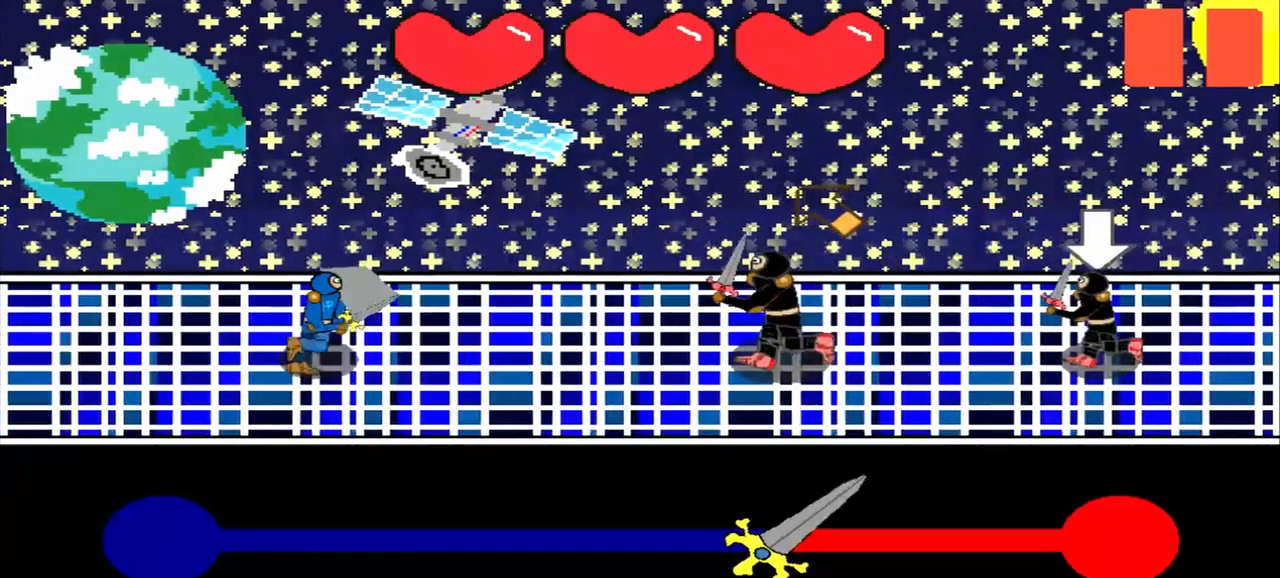
{"buttons": [], "left_stick": "center", "events": [[167, "left_stick", "up-left"], [333, "left_stick", "center"]]}
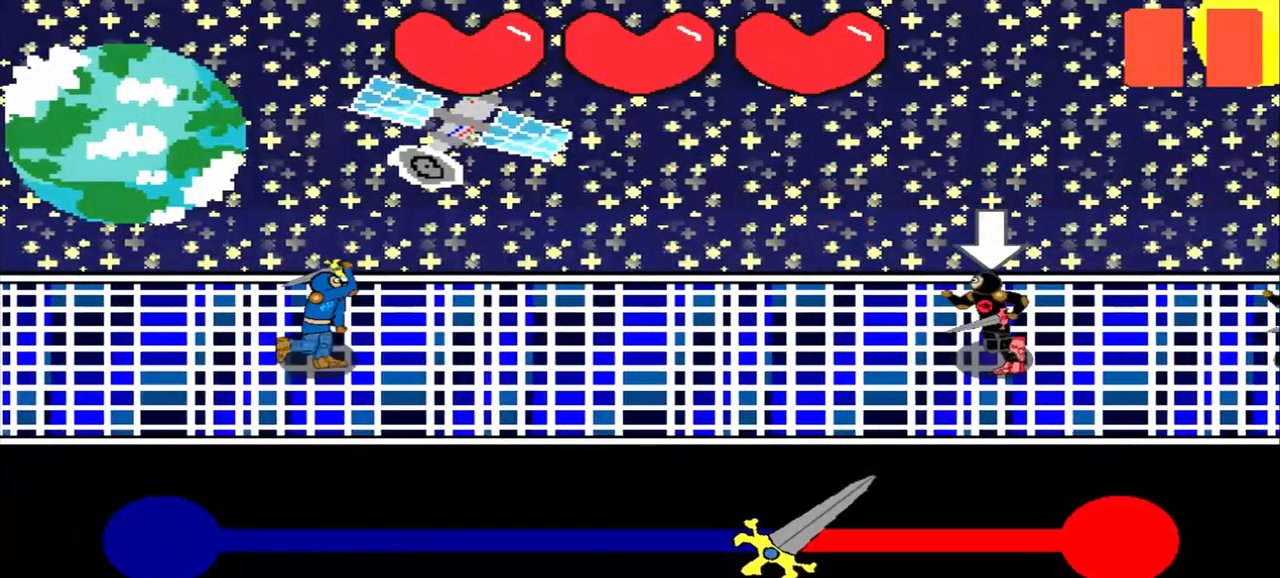
{"buttons": [], "left_stick": "center", "events": []}
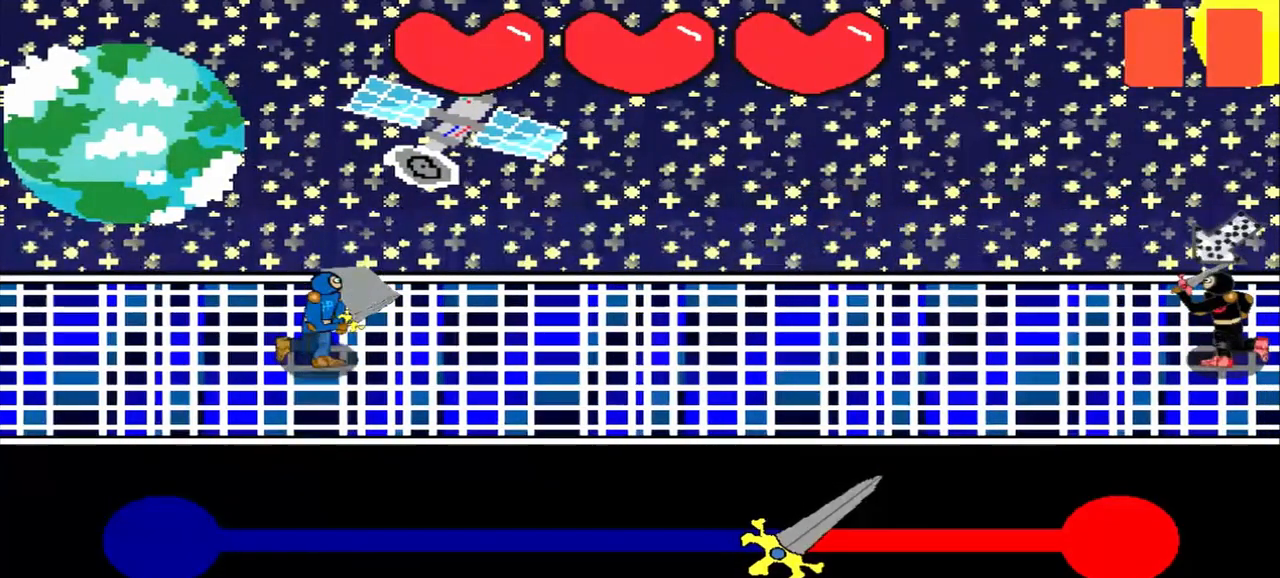
{"buttons": [], "left_stick": "center", "events": []}